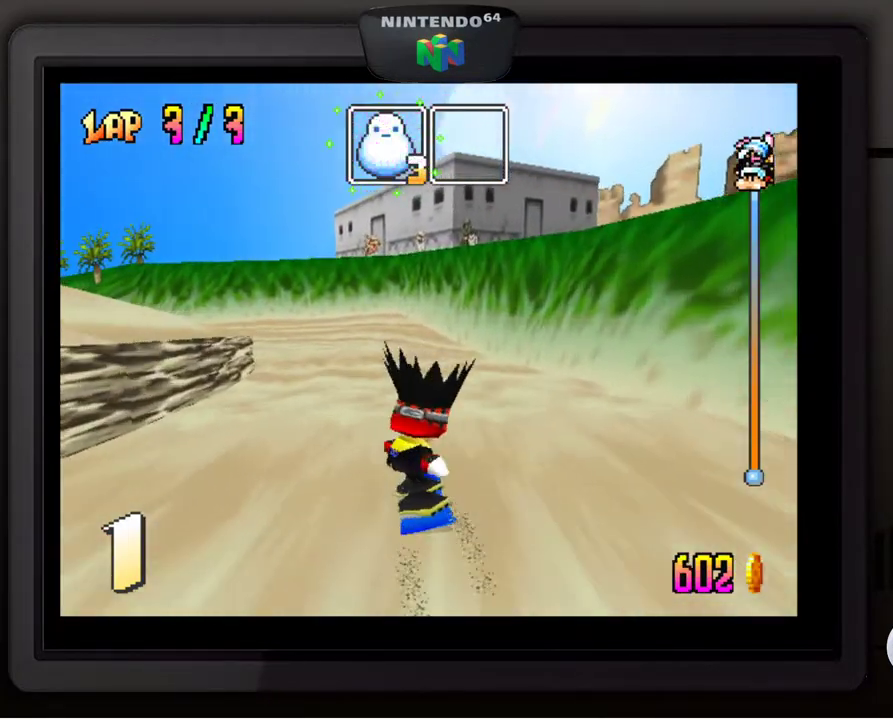
Gameplay with a controller (Nintendo layout); each line is a JSON object with the inputs held at the frame after it. "events" lists button and stick changes between this image and that frame as [ms after this image, input, new state], when the widget could be followed in between. Not read: L3 R3.
{"buttons": [], "left_stick": "center", "events": [[100, "left_stick", "center"]]}
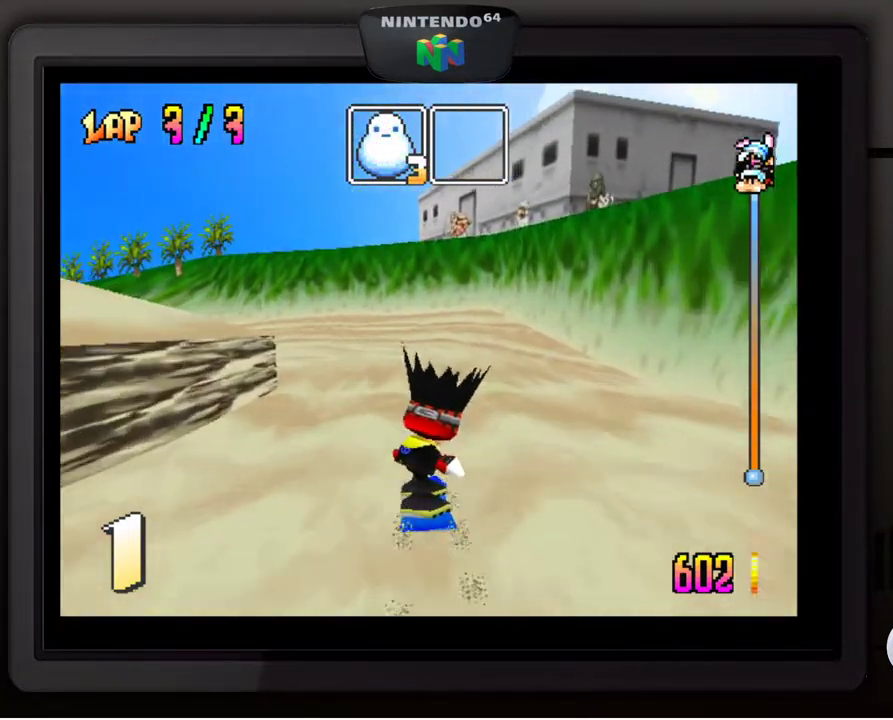
{"buttons": [], "left_stick": "down-left", "events": [[67, "left_stick", "down-left"], [233, "left_stick", "center"], [333, "left_stick", "down-left"]]}
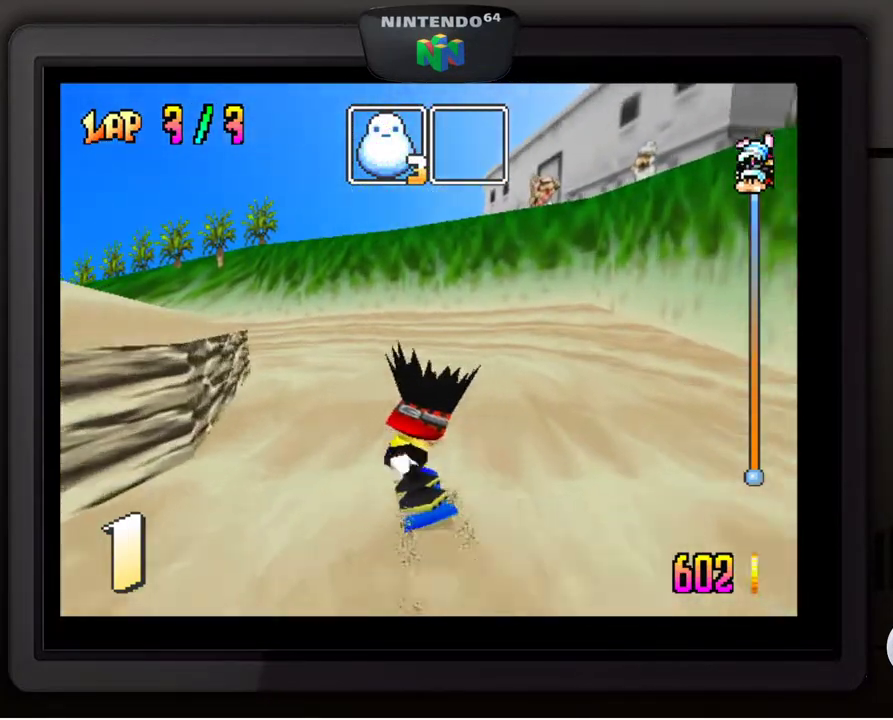
{"buttons": [], "left_stick": "center", "events": [[167, "left_stick", "center"], [333, "left_stick", "down-left"], [483, "left_stick", "center"]]}
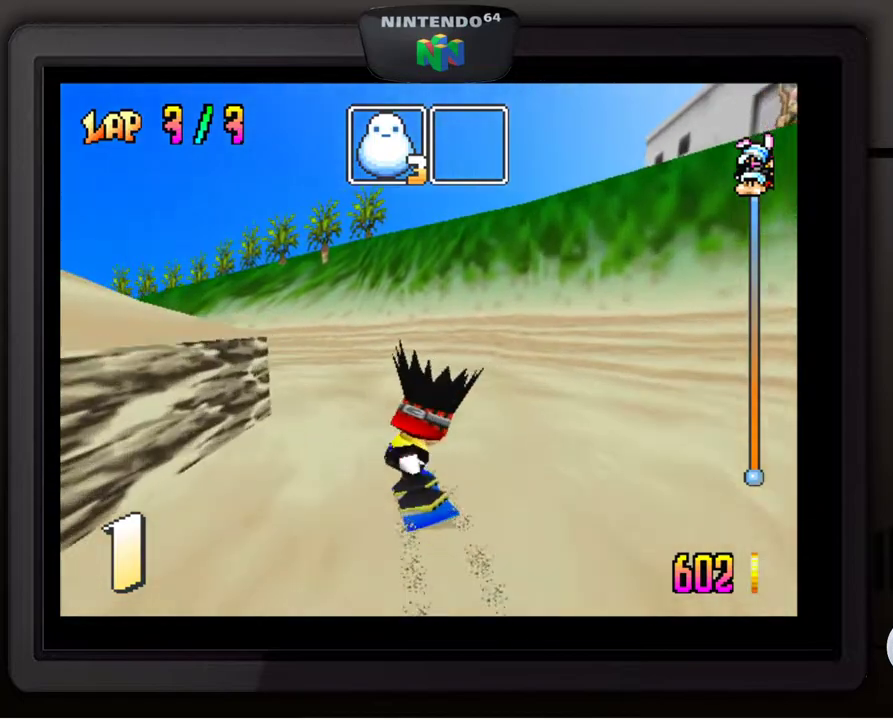
{"buttons": [], "left_stick": "center", "events": [[33, "left_stick", "down-left"], [200, "left_stick", "center"], [300, "left_stick", "down-left"], [450, "left_stick", "center"]]}
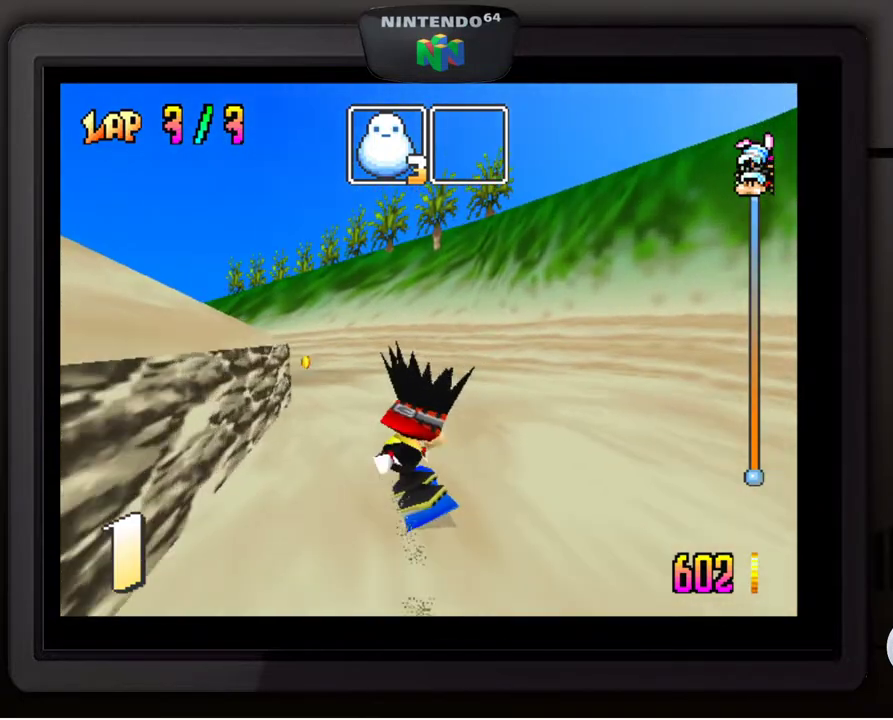
{"buttons": [], "left_stick": "center", "events": [[17, "left_stick", "down-left"], [117, "left_stick", "center"], [267, "left_stick", "down-left"], [383, "left_stick", "center"]]}
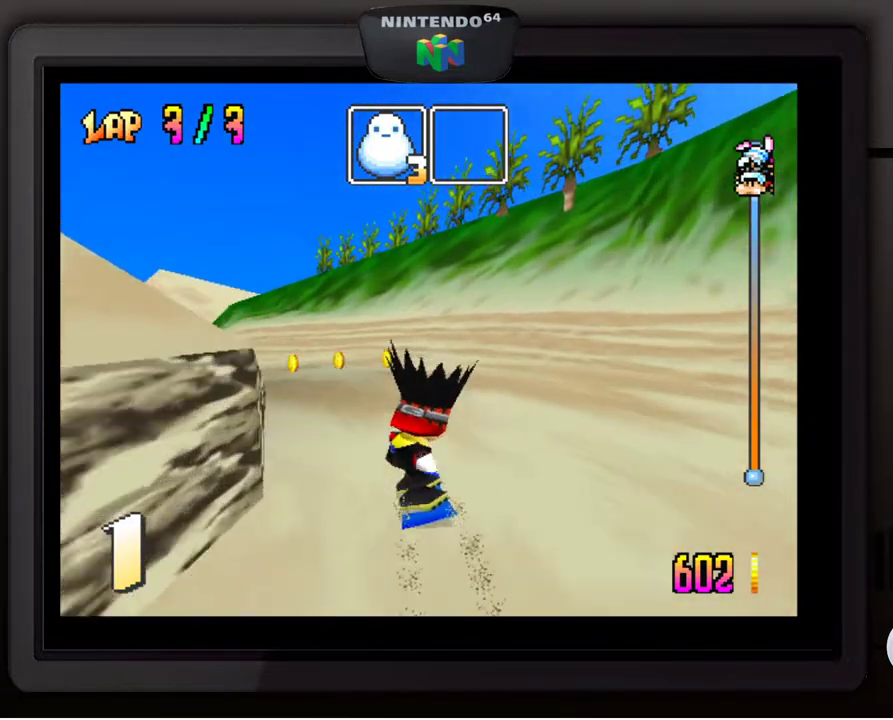
{"buttons": [], "left_stick": "down-left", "events": [[167, "left_stick", "down-left"], [283, "left_stick", "center"], [367, "left_stick", "down-left"]]}
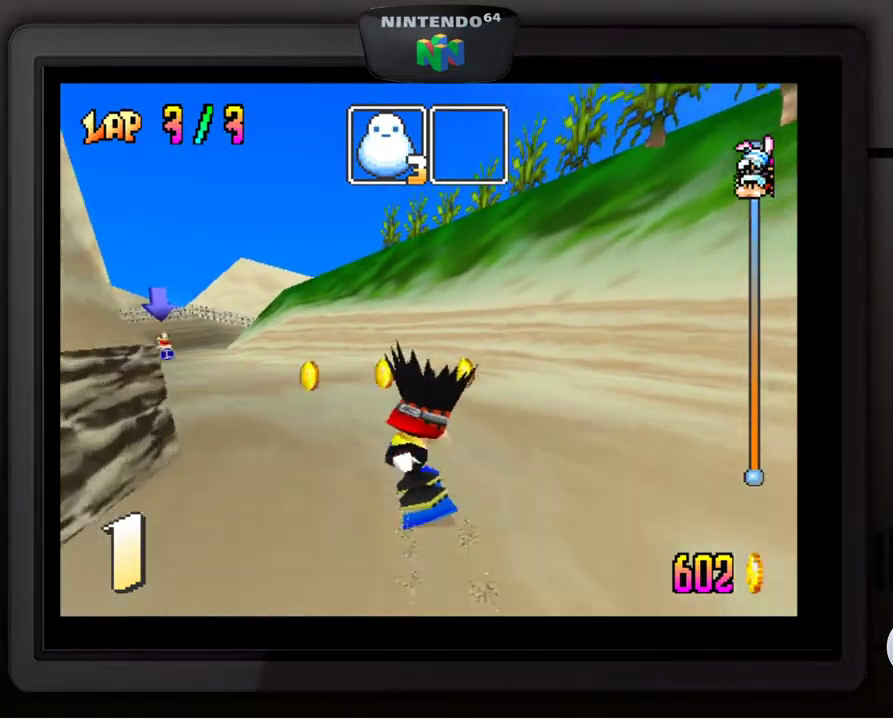
{"buttons": [], "left_stick": "down-left", "events": []}
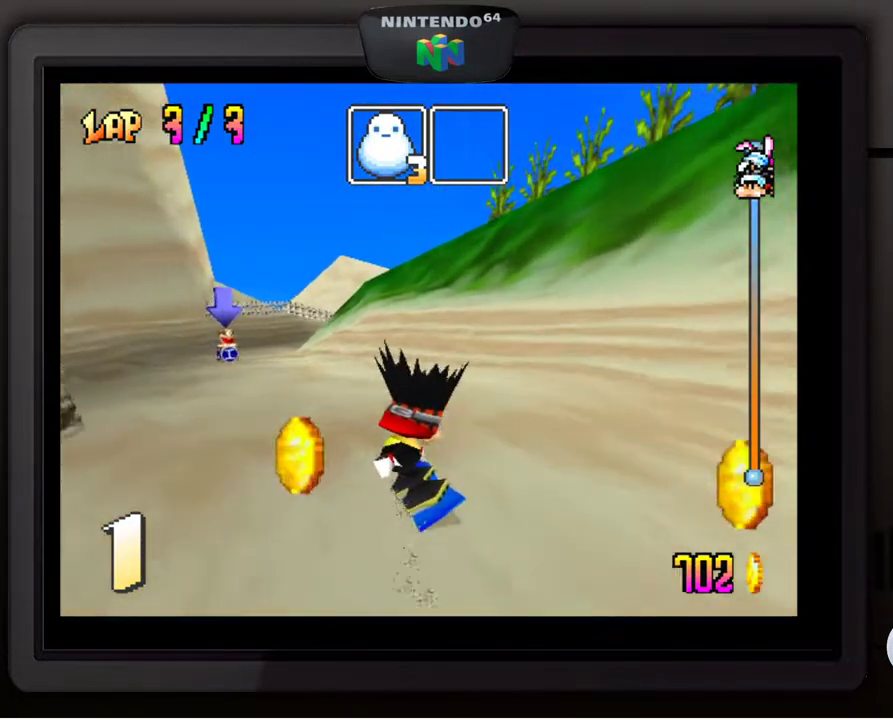
{"buttons": [], "left_stick": "down-left", "events": [[133, "left_stick", "center"], [217, "left_stick", "down-left"]]}
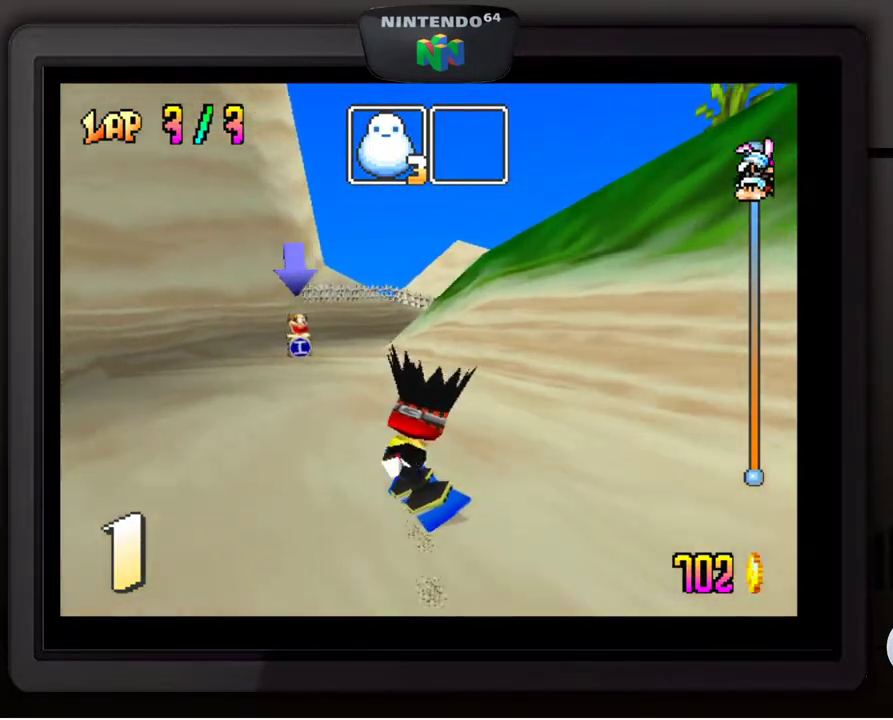
{"buttons": [], "left_stick": "center", "events": [[283, "left_stick", "center"]]}
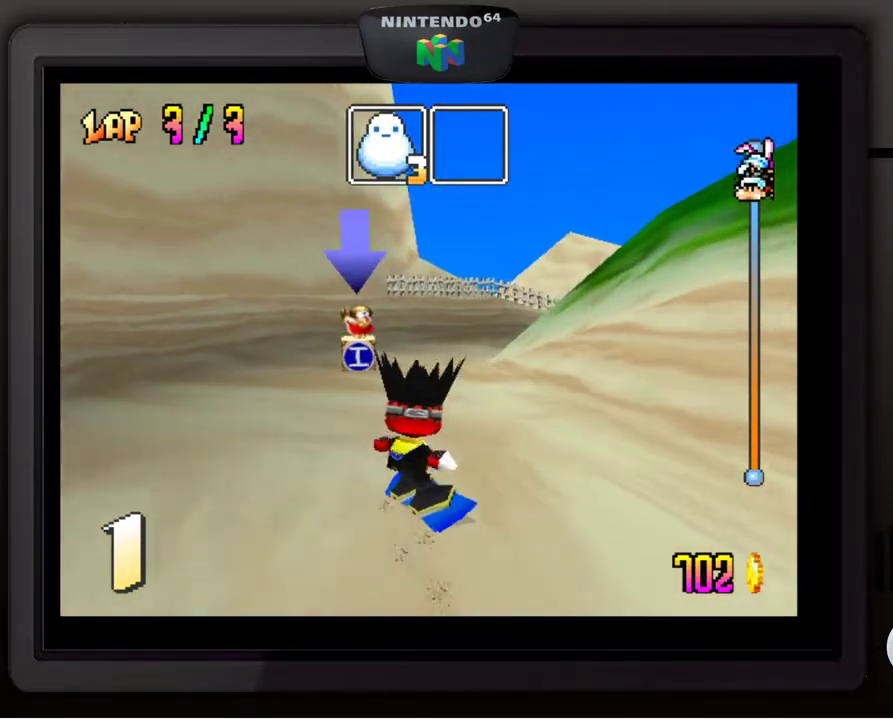
{"buttons": [], "left_stick": "down-right", "events": [[267, "left_stick", "right"], [333, "left_stick", "down-right"]]}
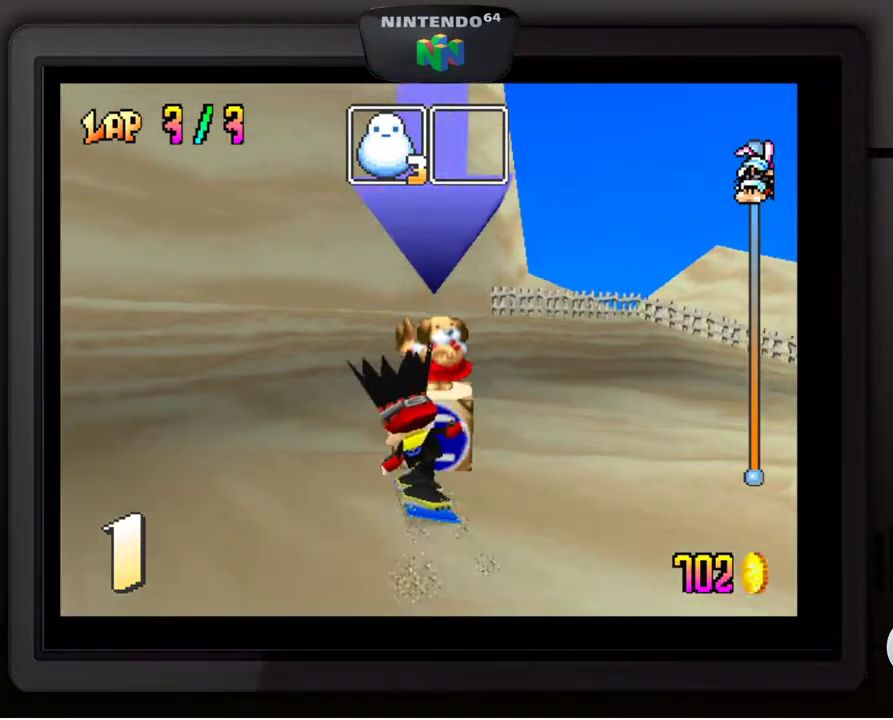
{"buttons": [], "left_stick": "down-right", "events": []}
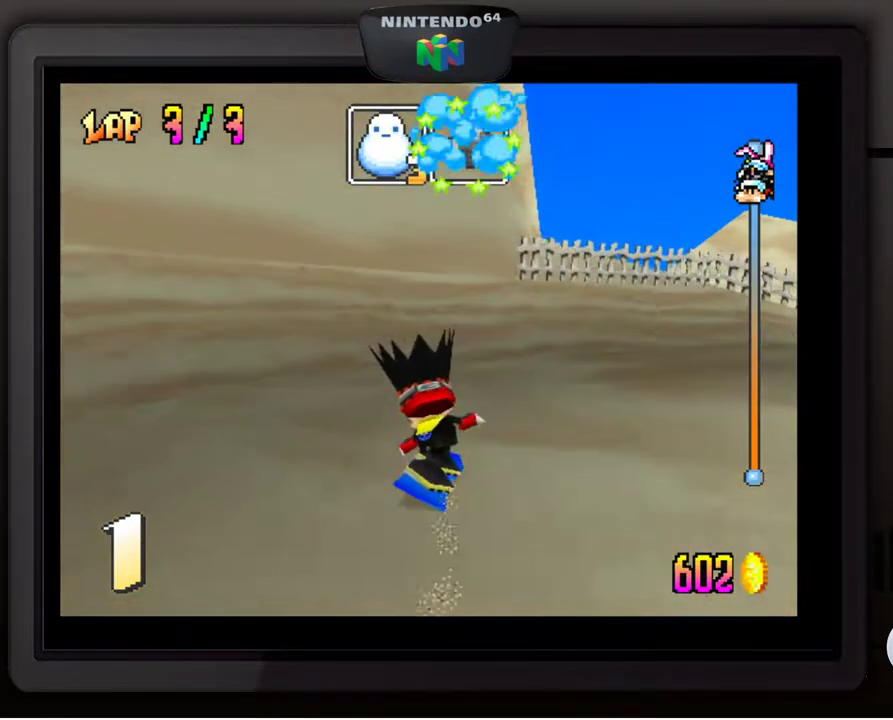
{"buttons": [], "left_stick": "down-right", "events": []}
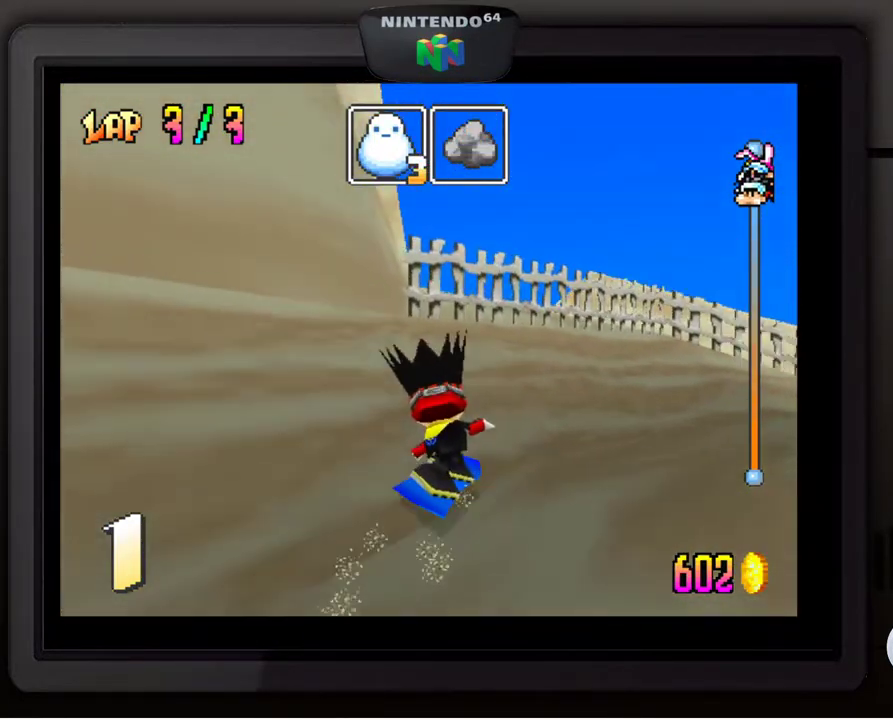
{"buttons": [], "left_stick": "down-right", "events": []}
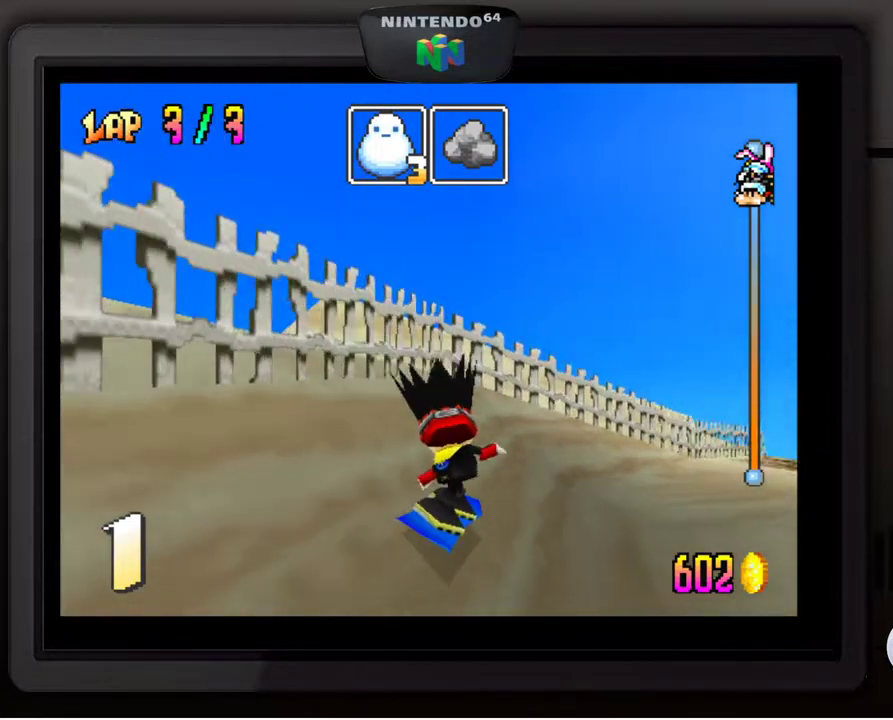
{"buttons": [], "left_stick": "center", "events": [[367, "left_stick", "center"]]}
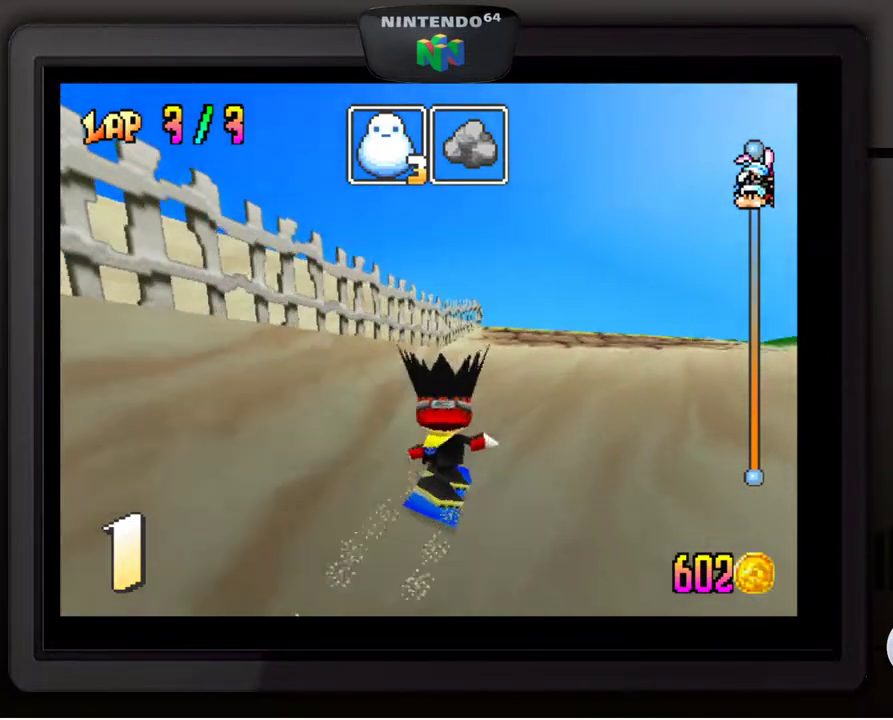
{"buttons": [], "left_stick": "center", "events": [[317, "left_stick", "down-left"], [433, "left_stick", "center"]]}
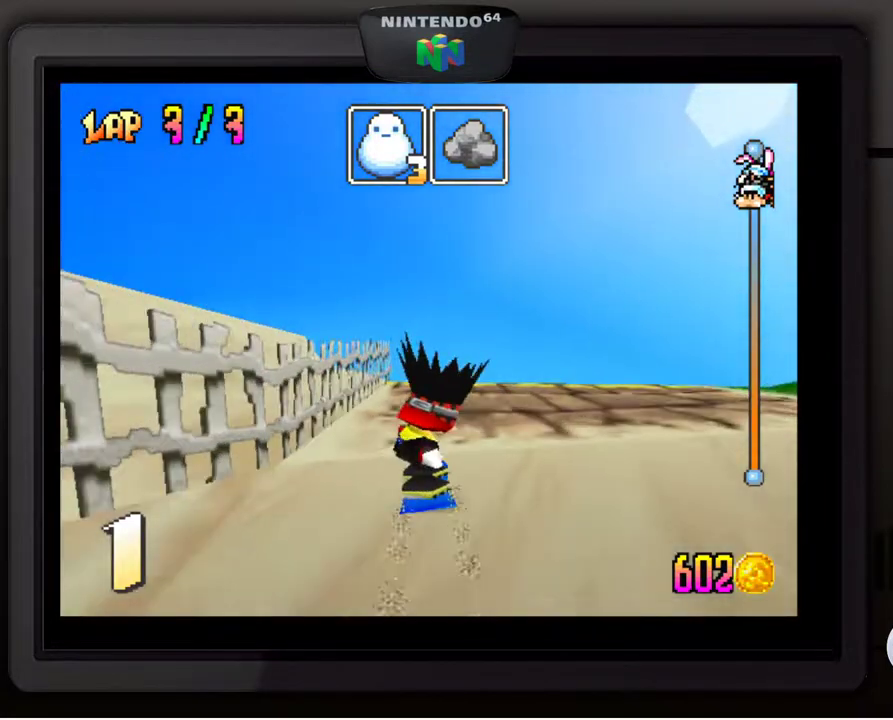
{"buttons": [], "left_stick": "center", "events": [[133, "left_stick", "right"], [350, "left_stick", "center"]]}
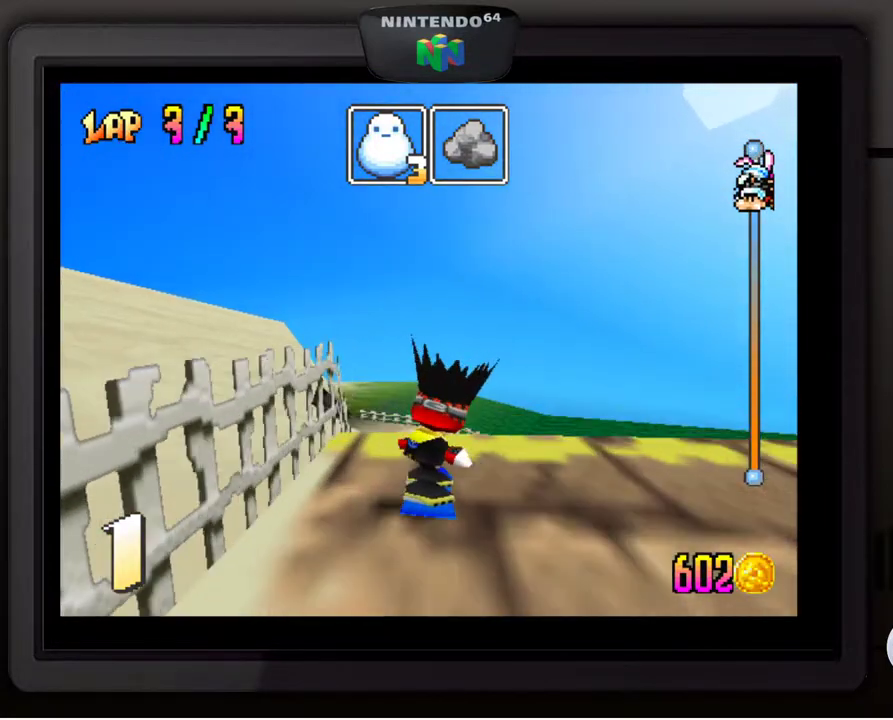
{"buttons": [], "left_stick": "center", "events": []}
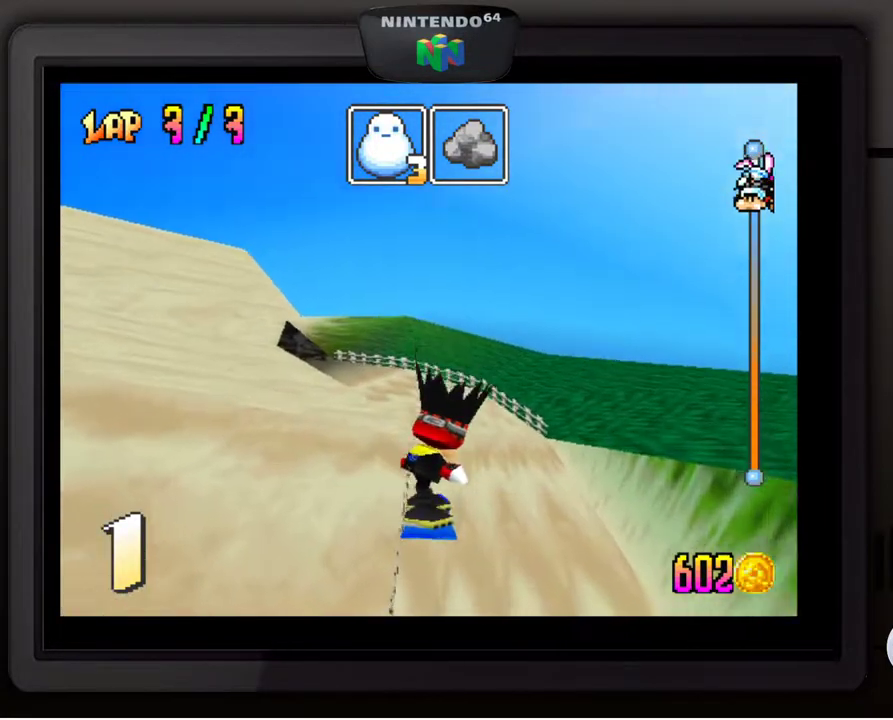
{"buttons": [], "left_stick": "center", "events": []}
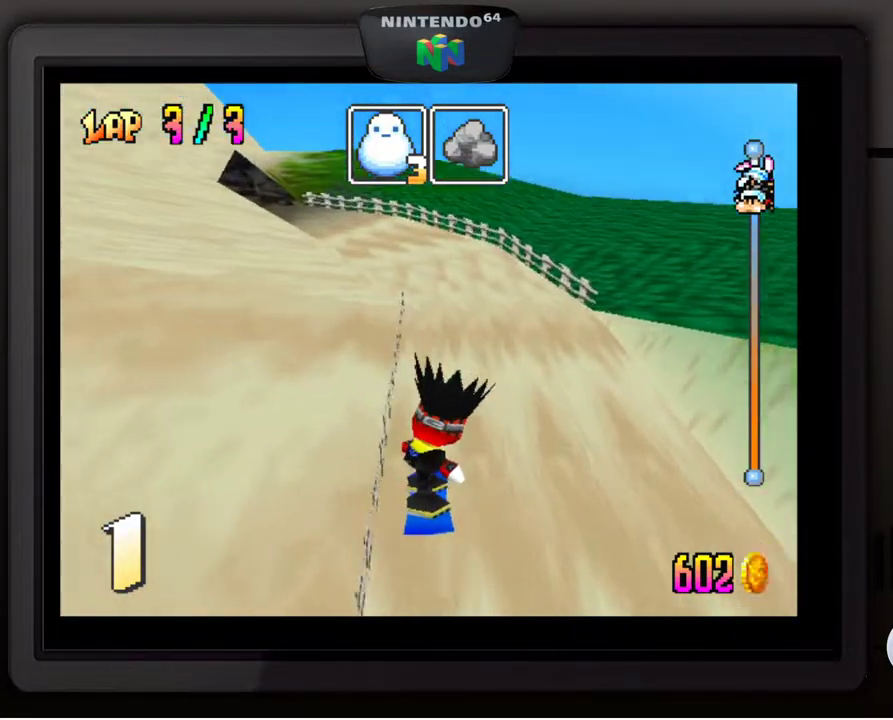
{"buttons": [], "left_stick": "center", "events": []}
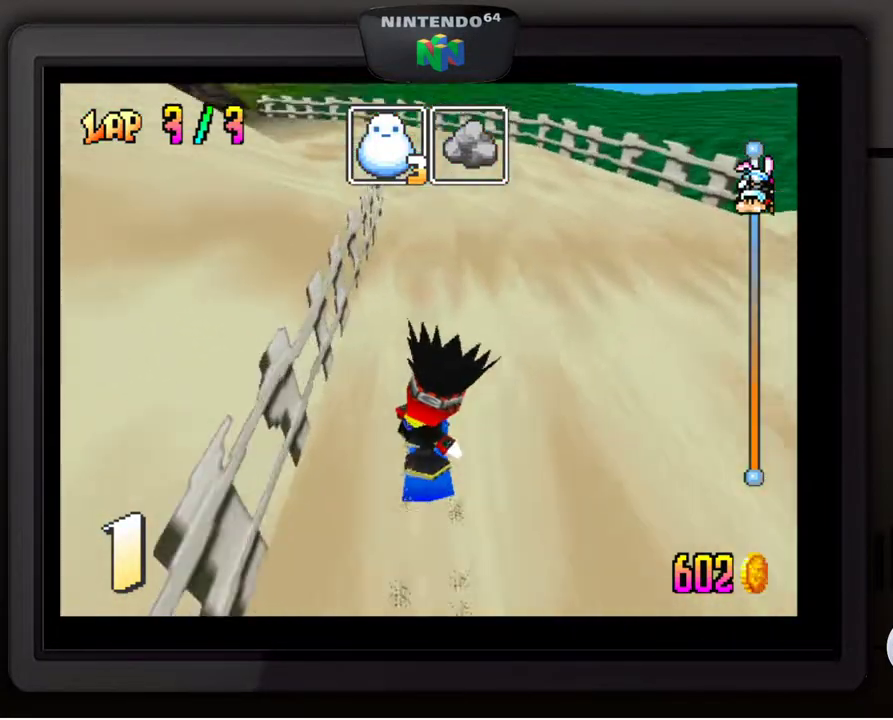
{"buttons": [], "left_stick": "down-left", "events": [[267, "left_stick", "down-left"], [383, "left_stick", "center"], [467, "left_stick", "down-left"]]}
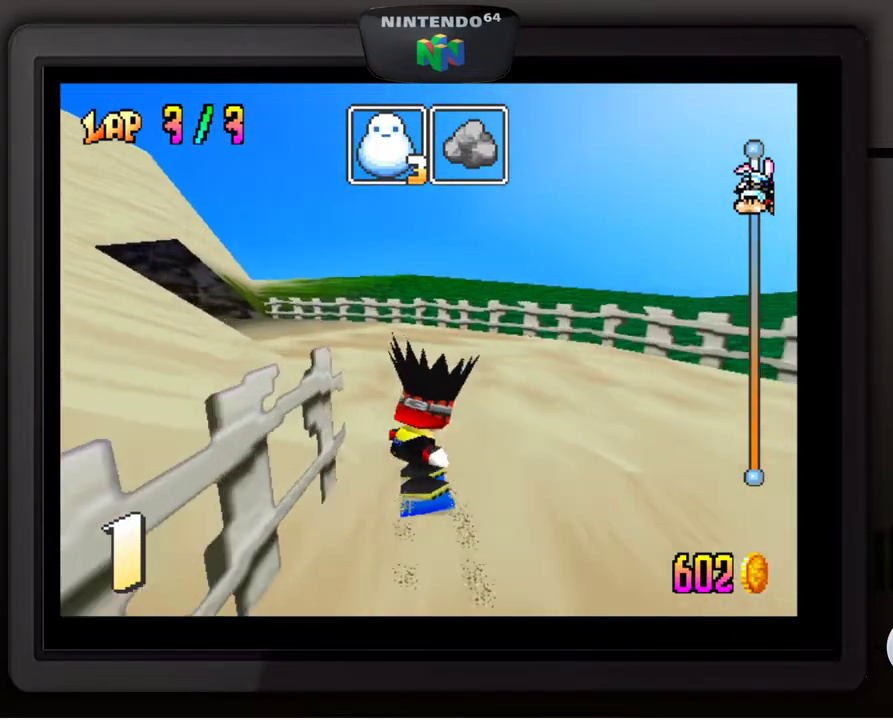
{"buttons": [], "left_stick": "down-left", "events": []}
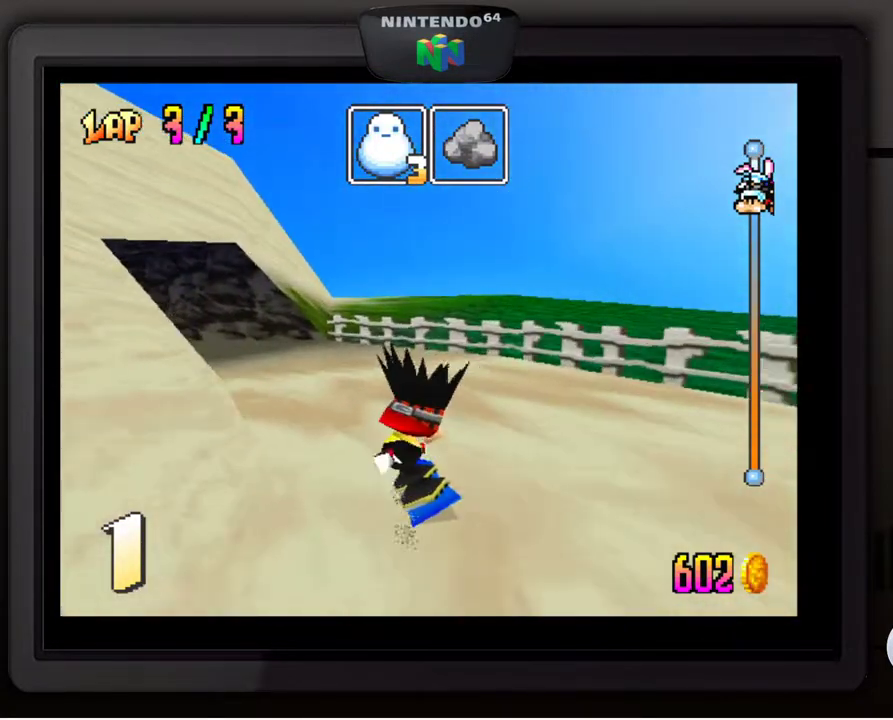
{"buttons": [], "left_stick": "down-left", "events": []}
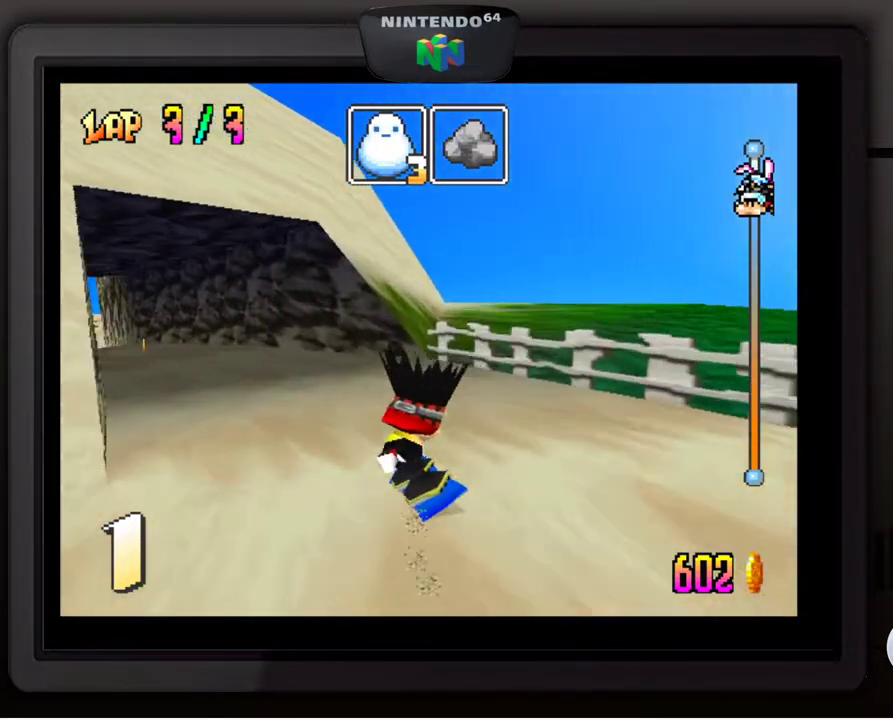
{"buttons": [], "left_stick": "down-left", "events": [[367, "left_stick", "center"], [433, "left_stick", "down-left"]]}
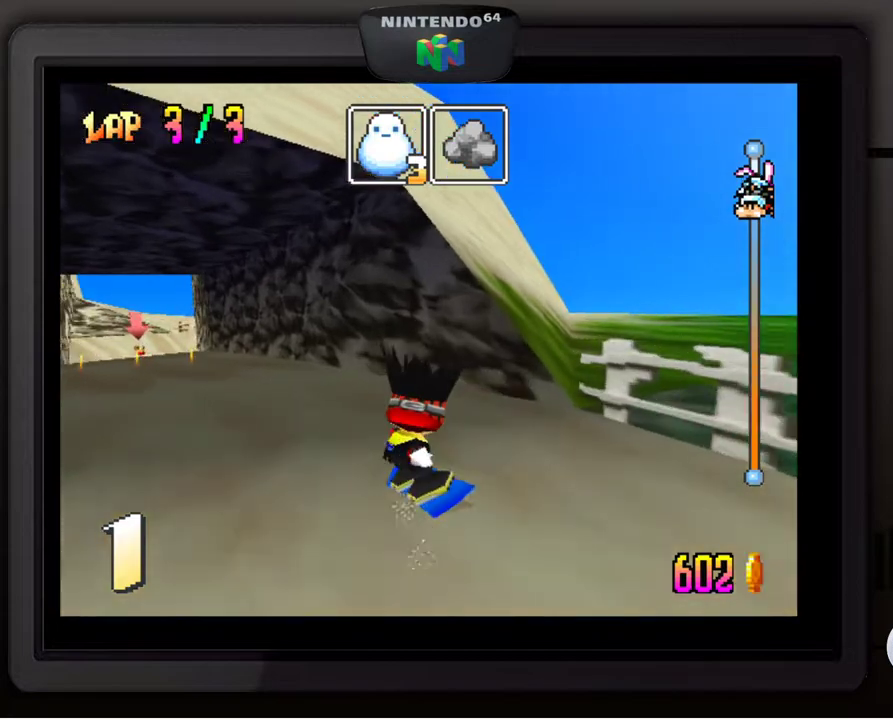
{"buttons": [], "left_stick": "down-left", "events": [[67, "left_stick", "center"], [417, "left_stick", "down-left"]]}
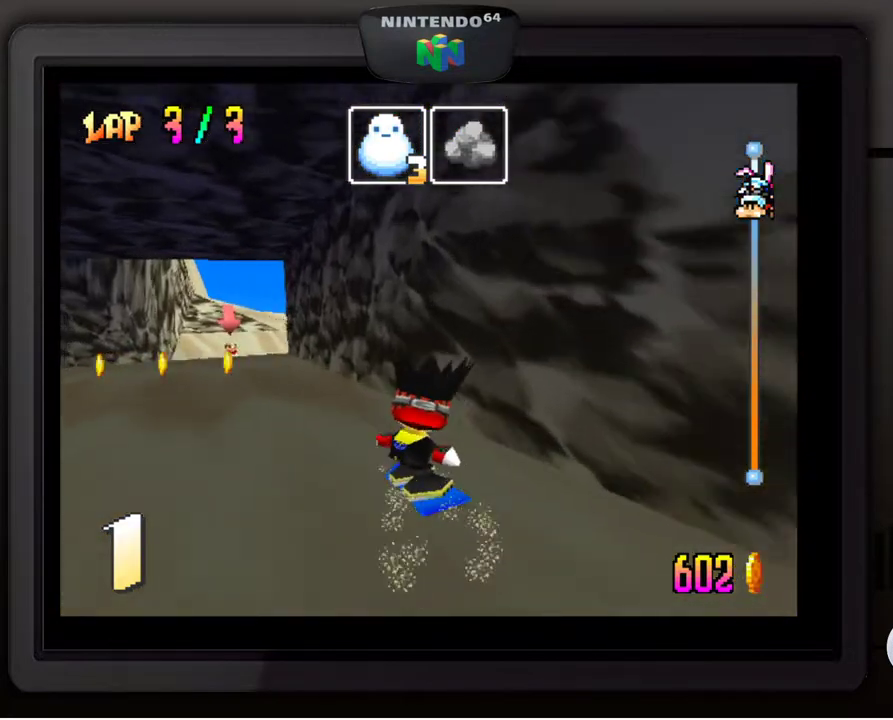
{"buttons": [], "left_stick": "down-left", "events": [[67, "left_stick", "center"], [133, "left_stick", "down-left"], [283, "left_stick", "center"], [333, "left_stick", "down-left"]]}
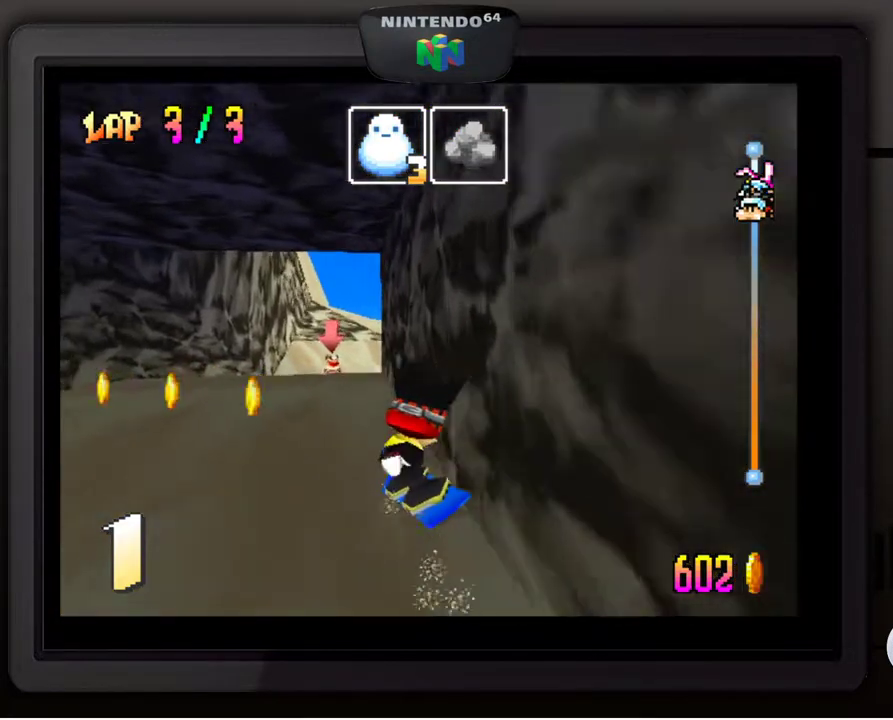
{"buttons": [], "left_stick": "down-right", "events": [[83, "left_stick", "center"], [417, "left_stick", "right"], [483, "left_stick", "down-right"]]}
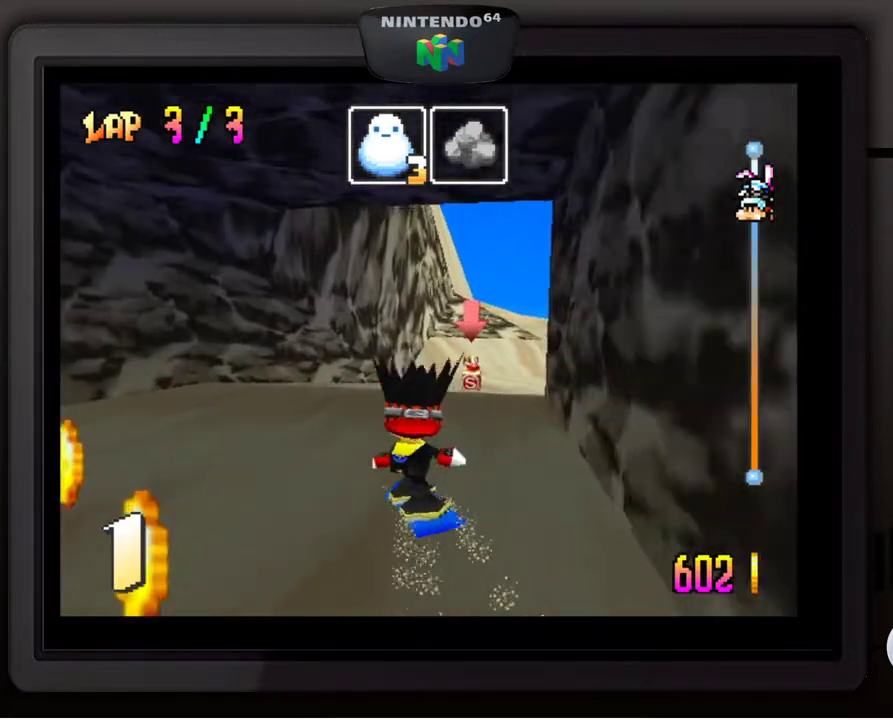
{"buttons": [], "left_stick": "down-right", "events": []}
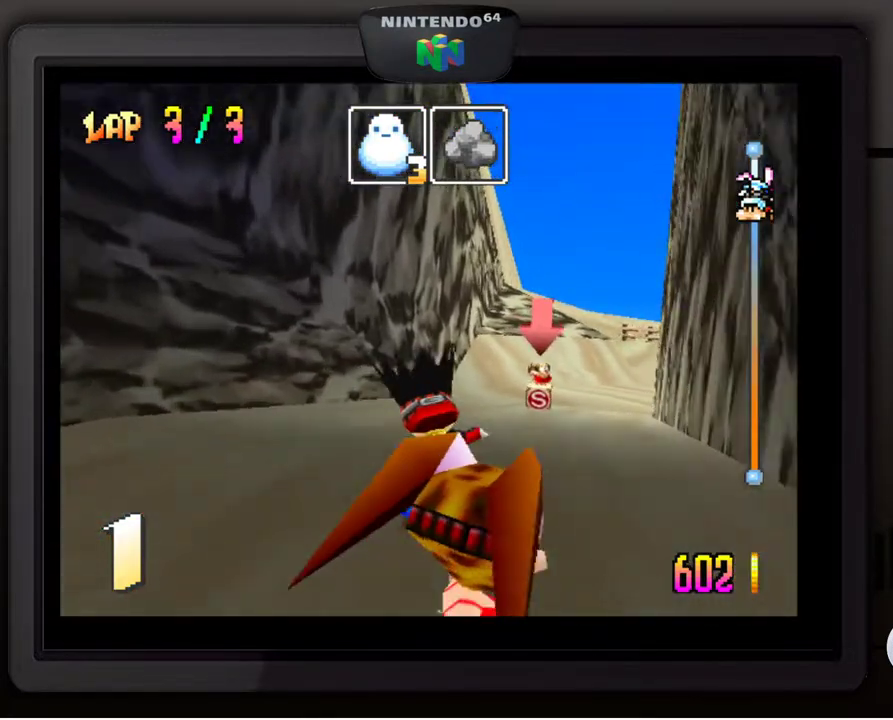
{"buttons": [], "left_stick": "center", "events": [[317, "left_stick", "center"]]}
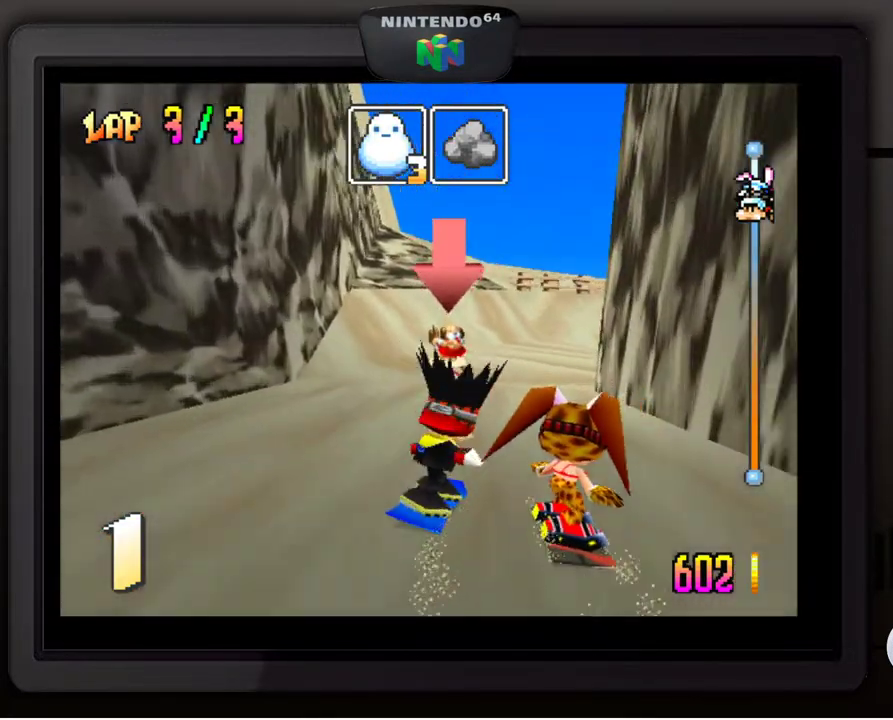
{"buttons": [], "left_stick": "center", "events": [[217, "left_stick", "down-right"], [433, "left_stick", "center"]]}